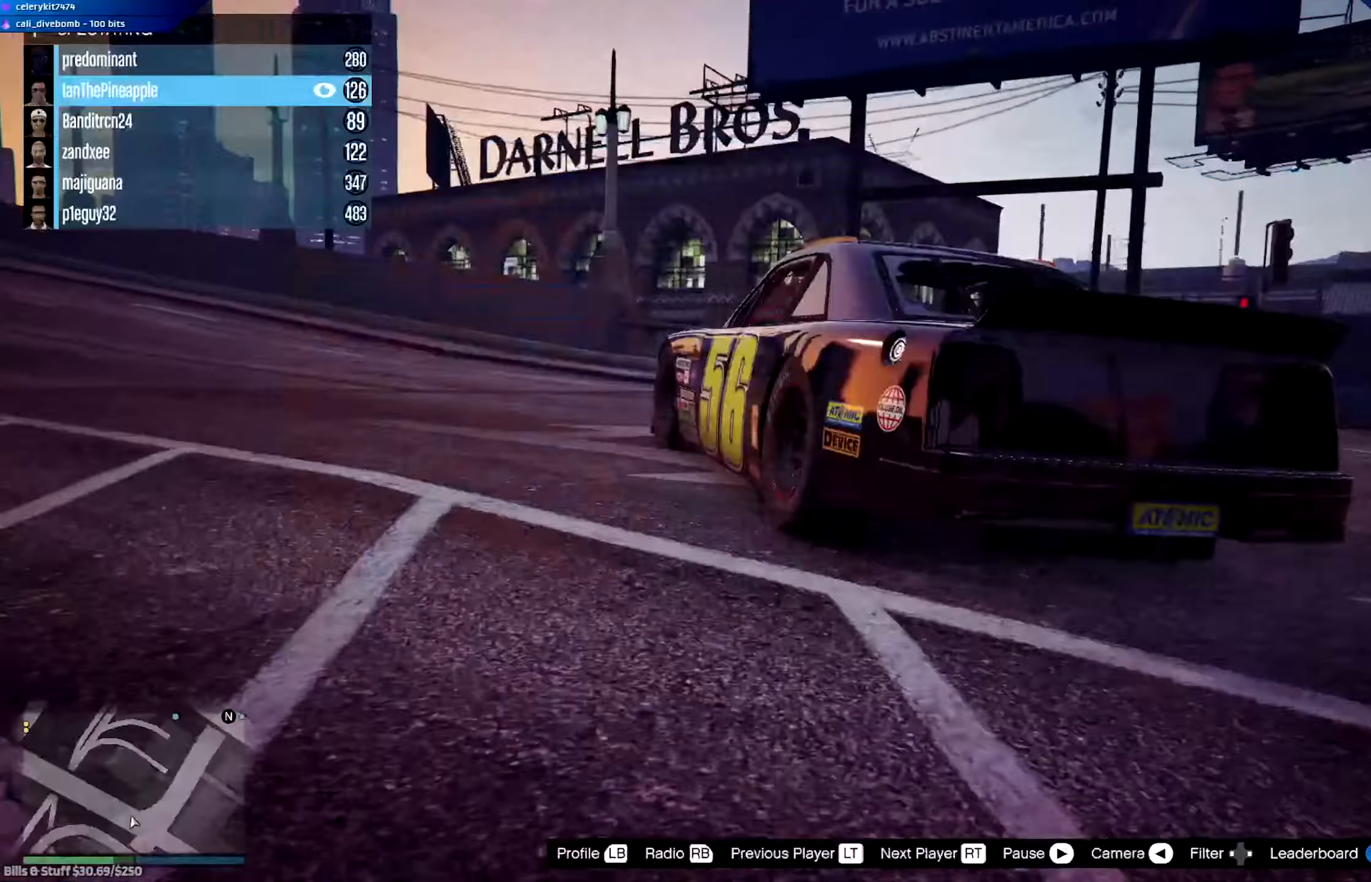
Gameplay with a controller (Xbox layout); each line is a JSON object with the inputs held at the frame after it. "events" lists button and stick changes between this image and that frame as [ms after this image, input, new state], when the widget could be followed in between.
{"buttons": [], "left_stick": "center", "right_stick": "center", "events": [[34, "X", "down"], [134, "X", "up"]]}
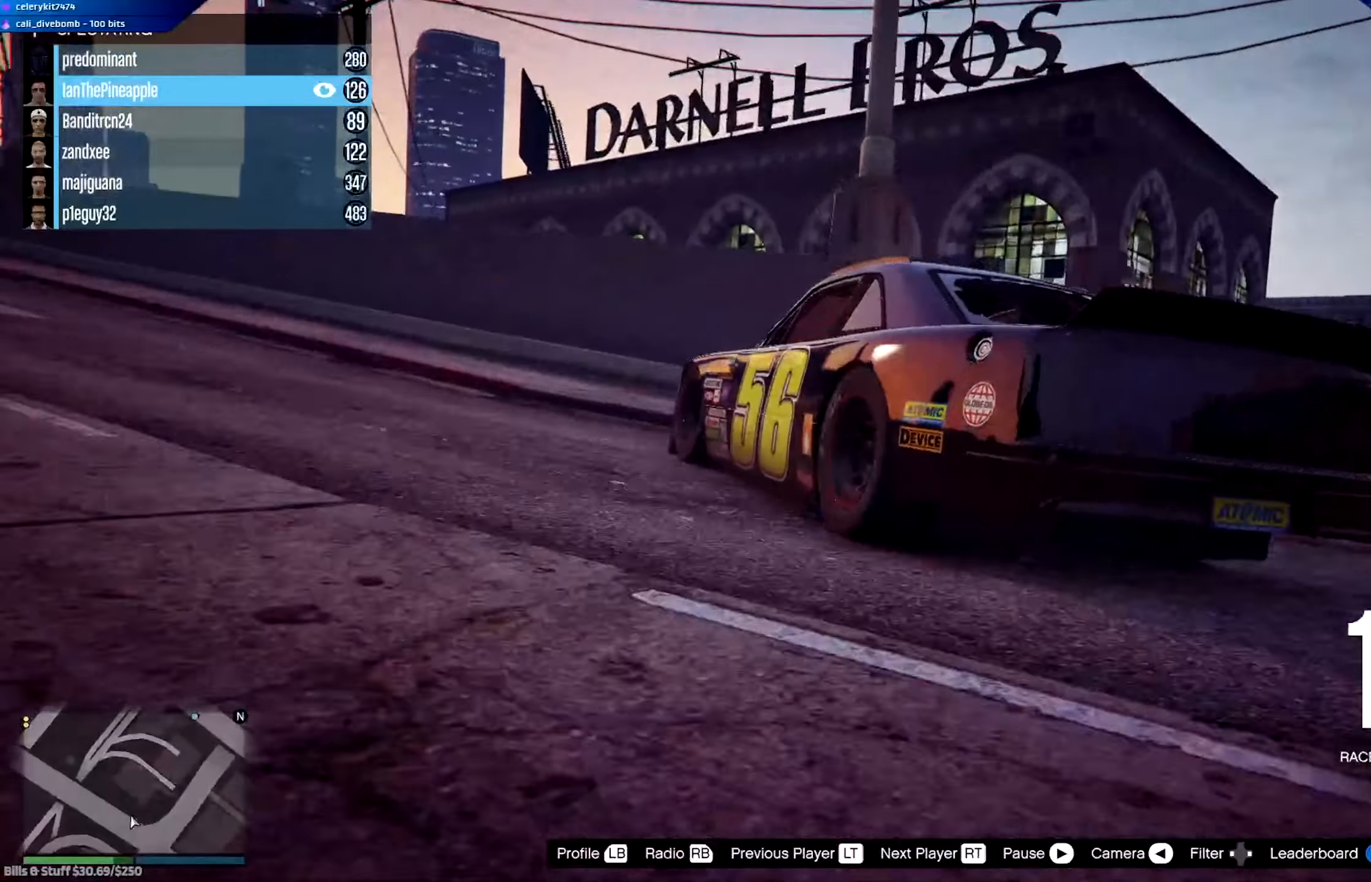
{"buttons": [], "left_stick": "center", "right_stick": "center", "events": []}
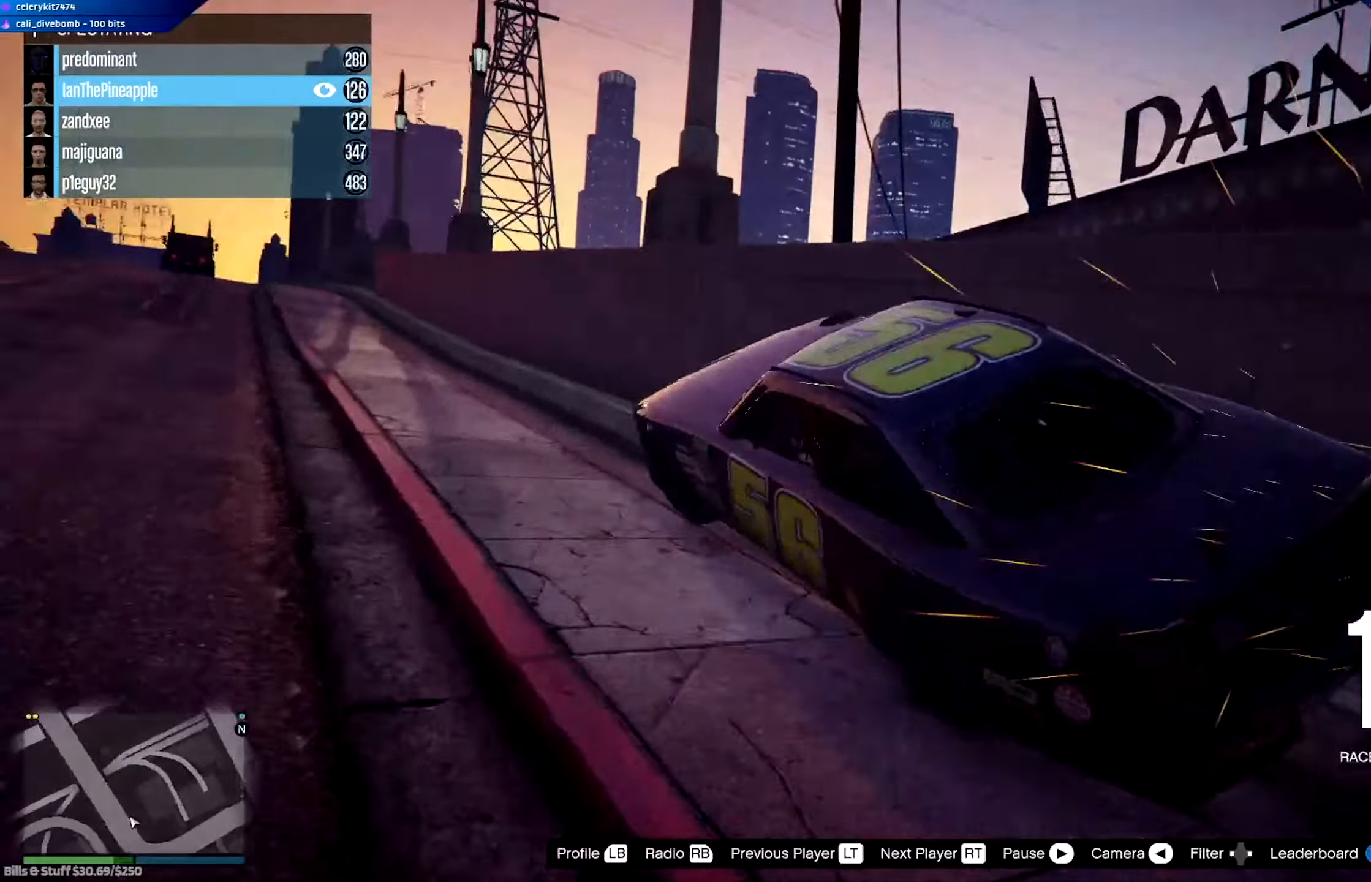
{"buttons": [], "left_stick": "center", "right_stick": "center", "events": []}
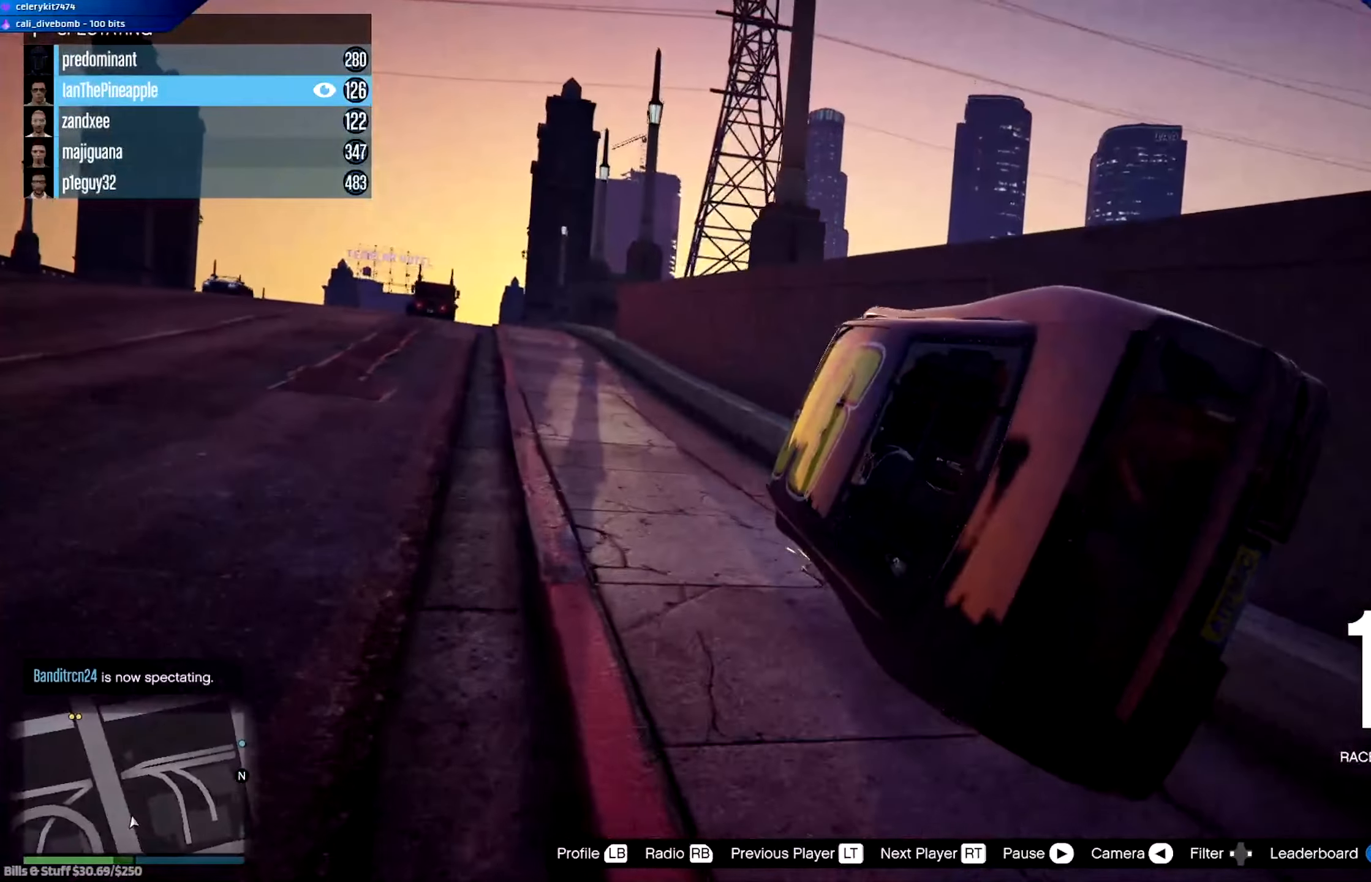
{"buttons": [], "left_stick": "center", "right_stick": "center", "events": []}
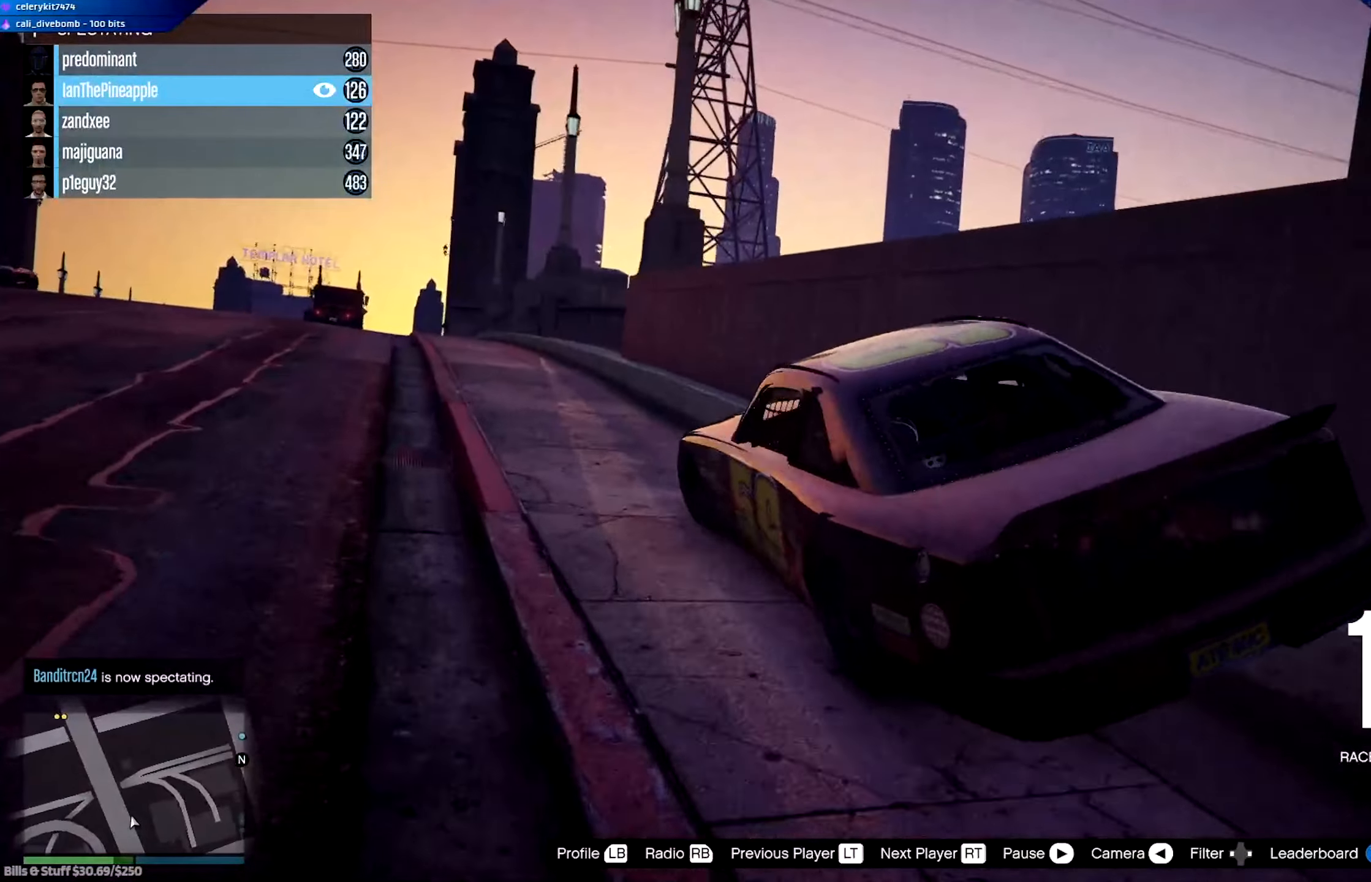
{"buttons": [], "left_stick": "center", "right_stick": "center", "events": []}
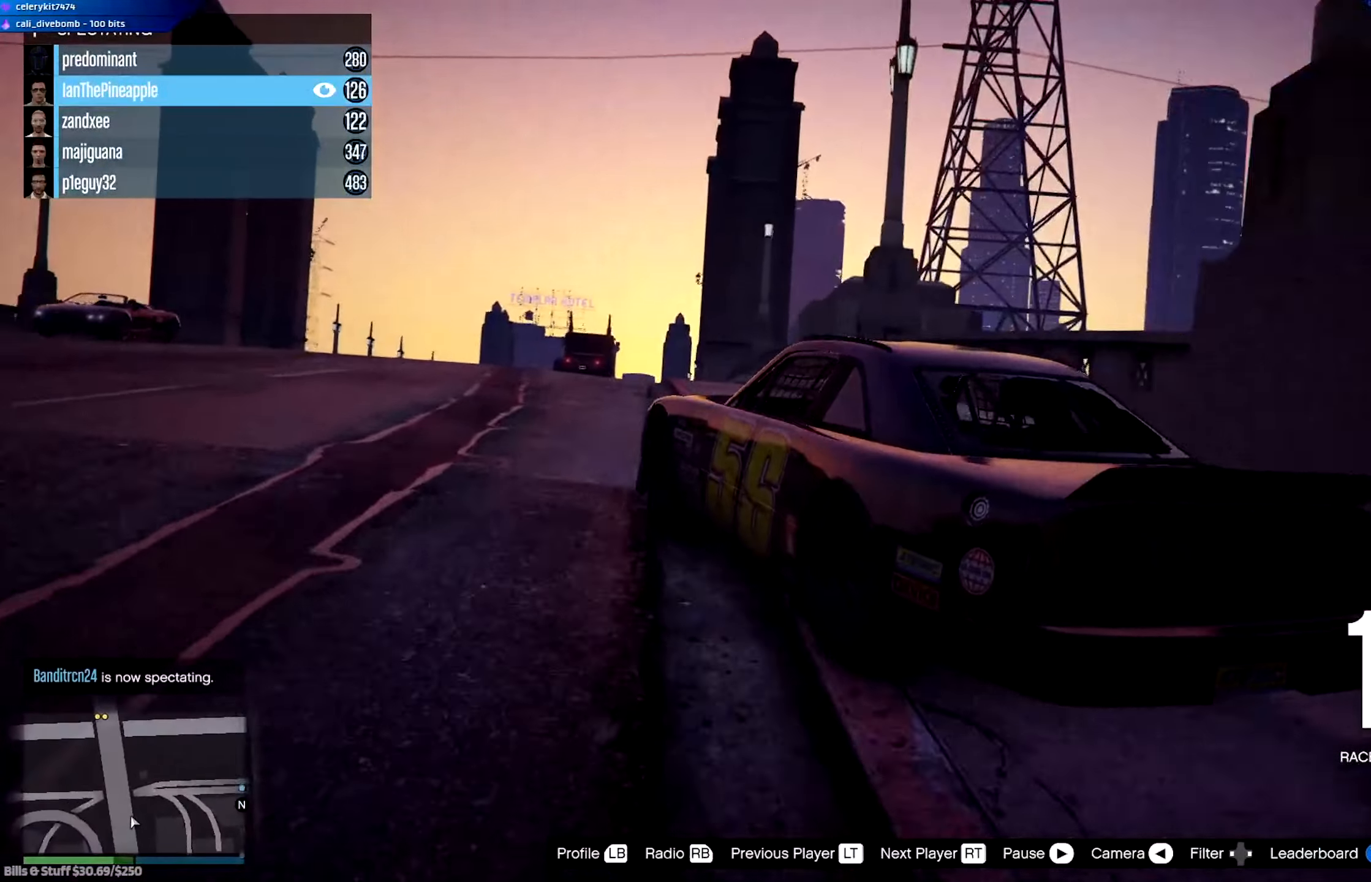
{"buttons": [], "left_stick": "right", "right_stick": "center", "events": [[217, "L2", "down"], [317, "L2", "up"], [384, "L2", "down"], [417, "left_stick", "right"], [484, "L2", "up"]]}
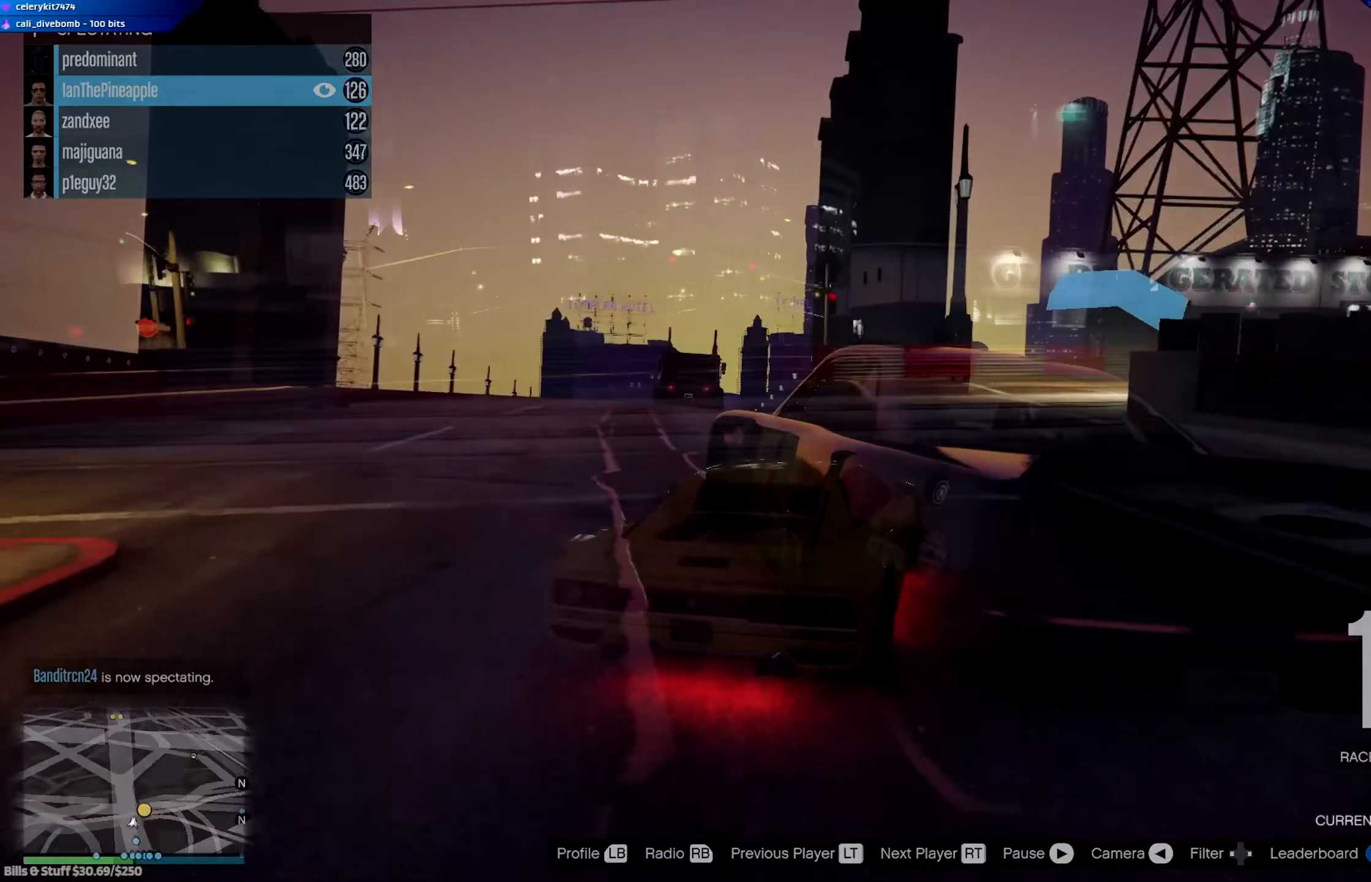
{"buttons": [], "left_stick": "right", "right_stick": "center", "events": [[251, "R2", "down"], [351, "R2", "up"]]}
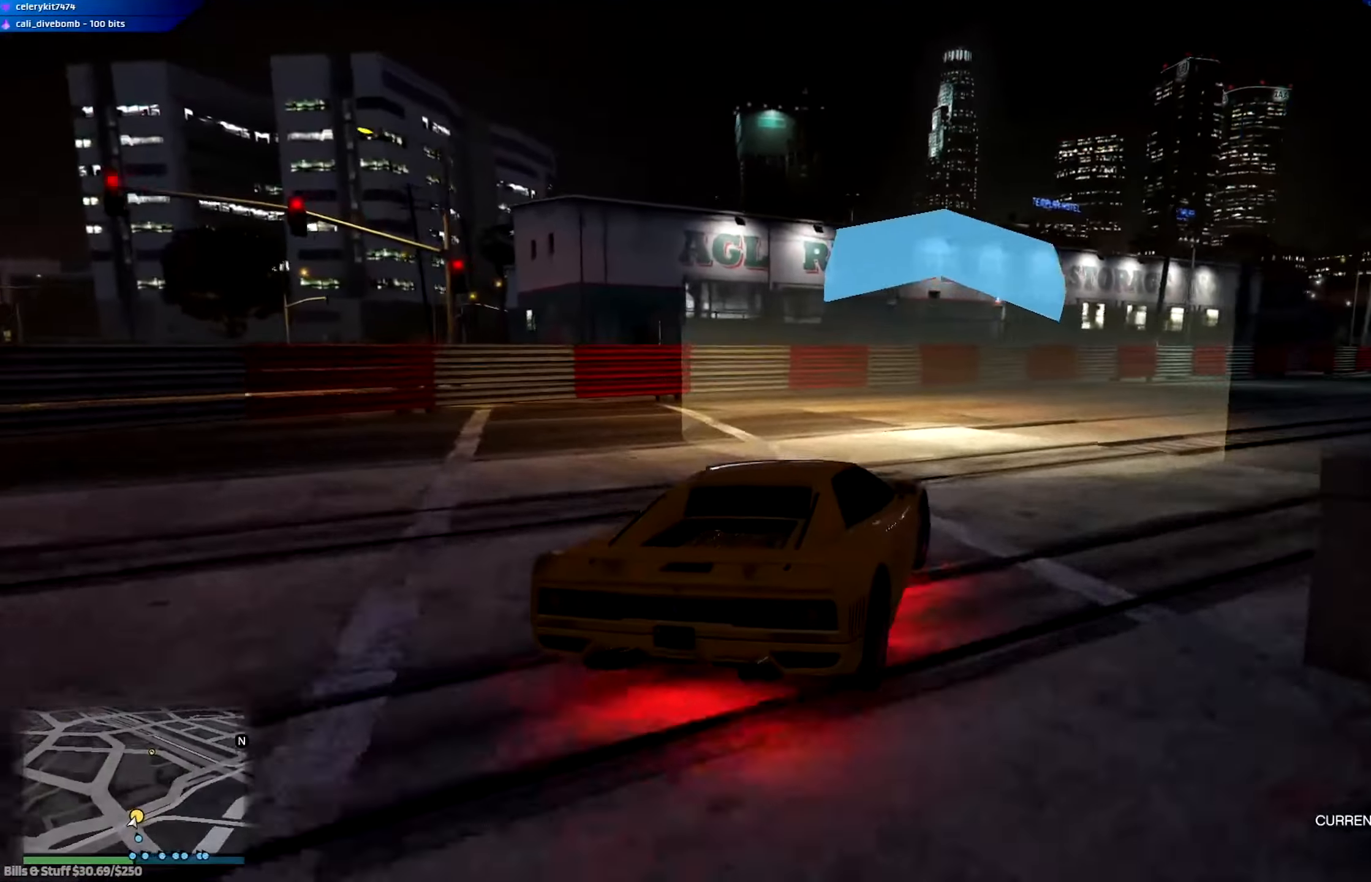
{"buttons": ["R2"], "left_stick": "down-right", "right_stick": "center", "events": [[117, "R2", "down"], [117, "left_stick", "center"], [183, "left_stick", "down-right"], [317, "left_stick", "center"], [417, "left_stick", "down-right"]]}
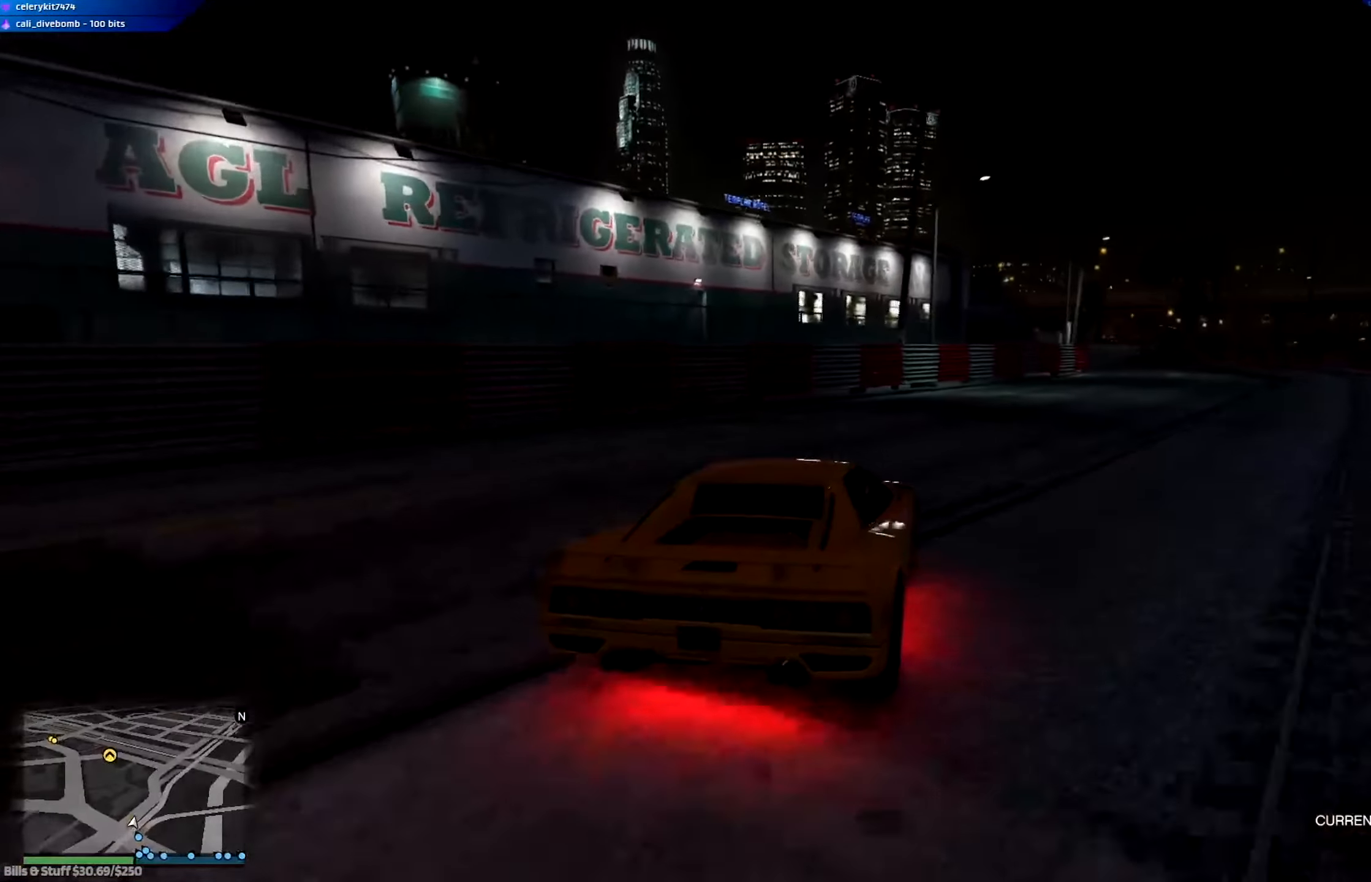
{"buttons": ["R2"], "left_stick": "down-right", "right_stick": "center", "events": [[84, "left_stick", "center"], [184, "left_stick", "right"], [384, "left_stick", "center"], [484, "left_stick", "down-right"]]}
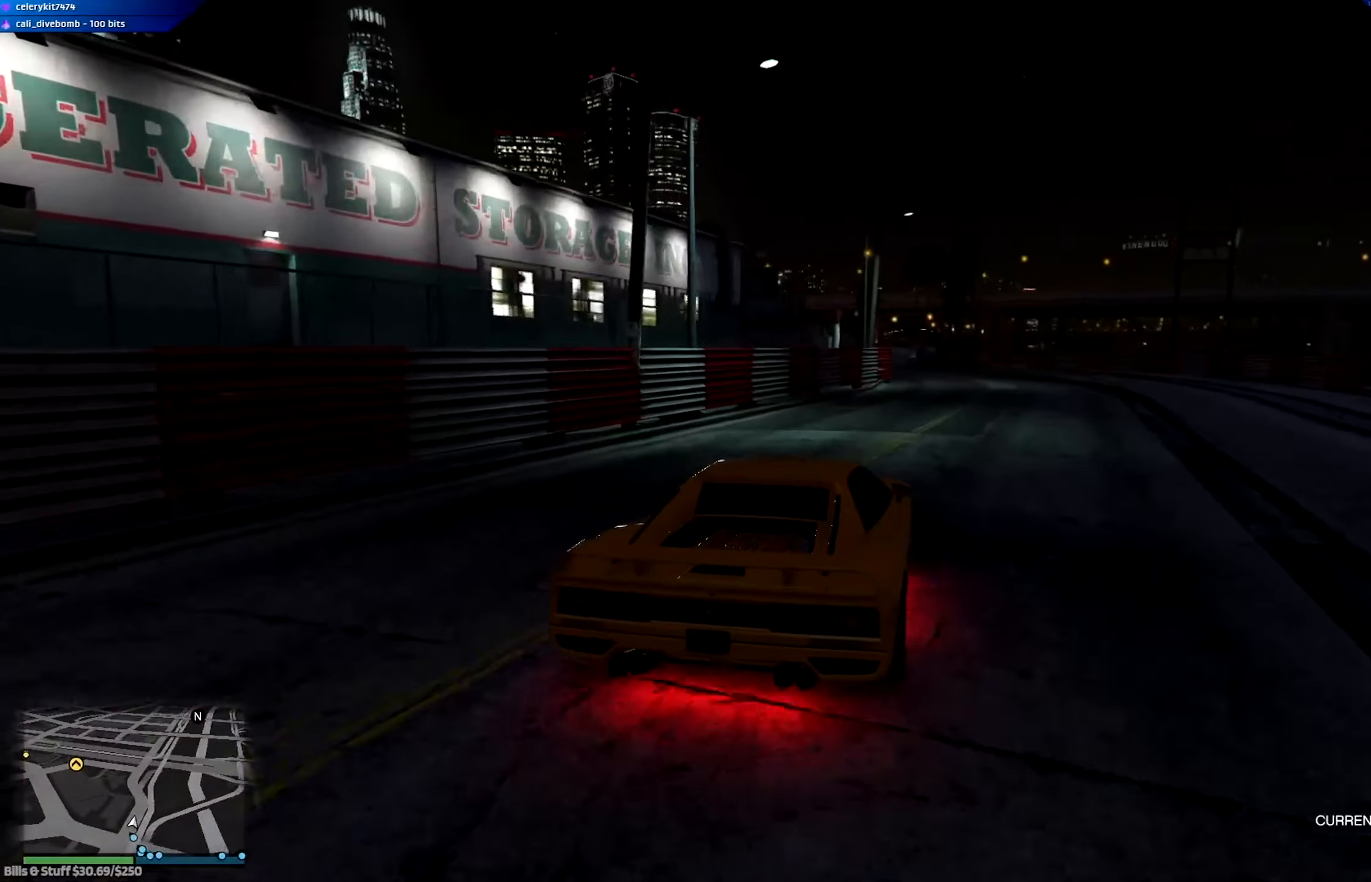
{"buttons": ["R2"], "left_stick": "center", "right_stick": "center", "events": [[83, "left_stick", "center"]]}
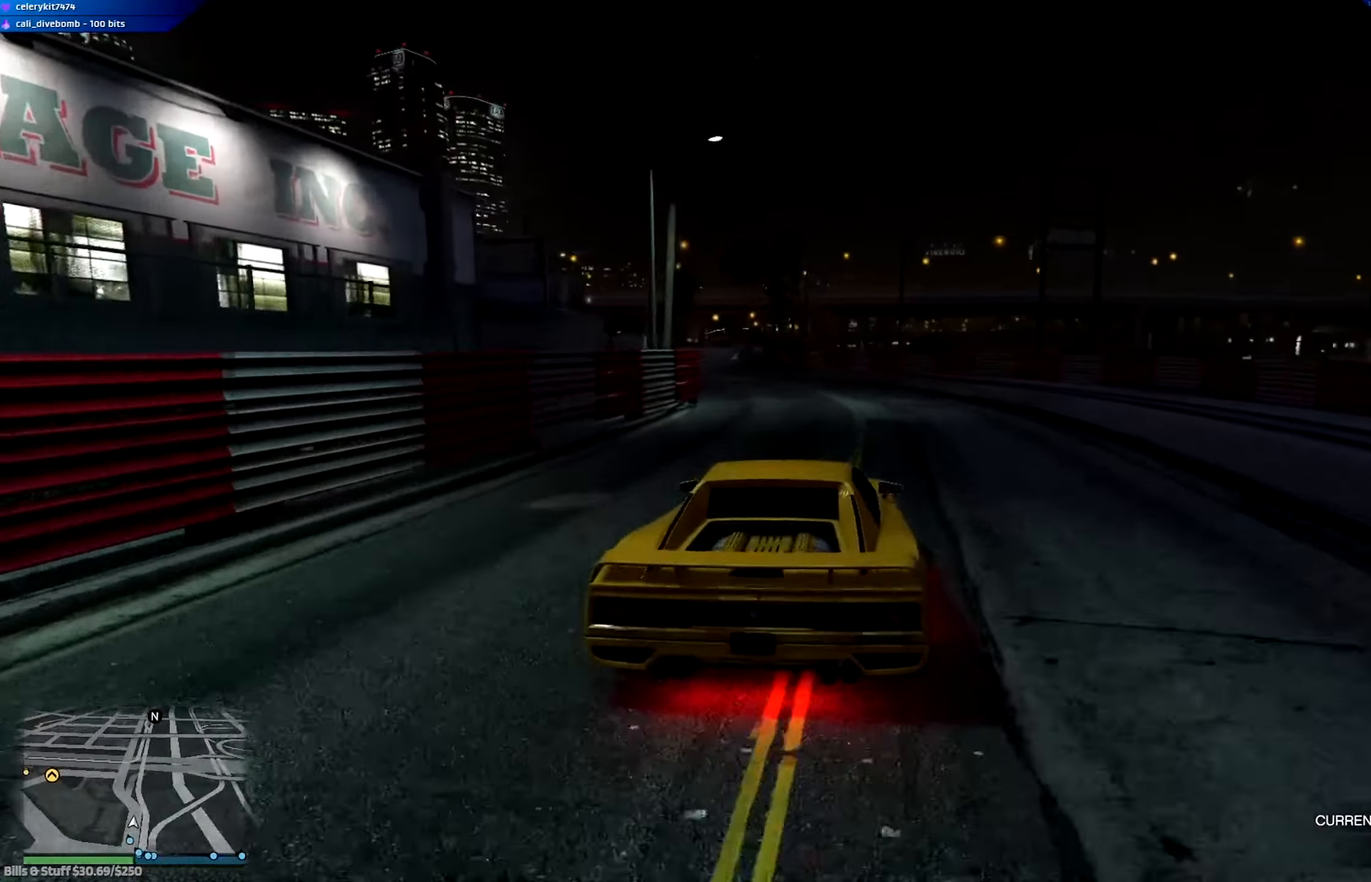
{"buttons": ["R2"], "left_stick": "center", "right_stick": "center", "events": [[83, "left_stick", "left"], [250, "left_stick", "center"], [350, "left_stick", "left"], [483, "left_stick", "center"]]}
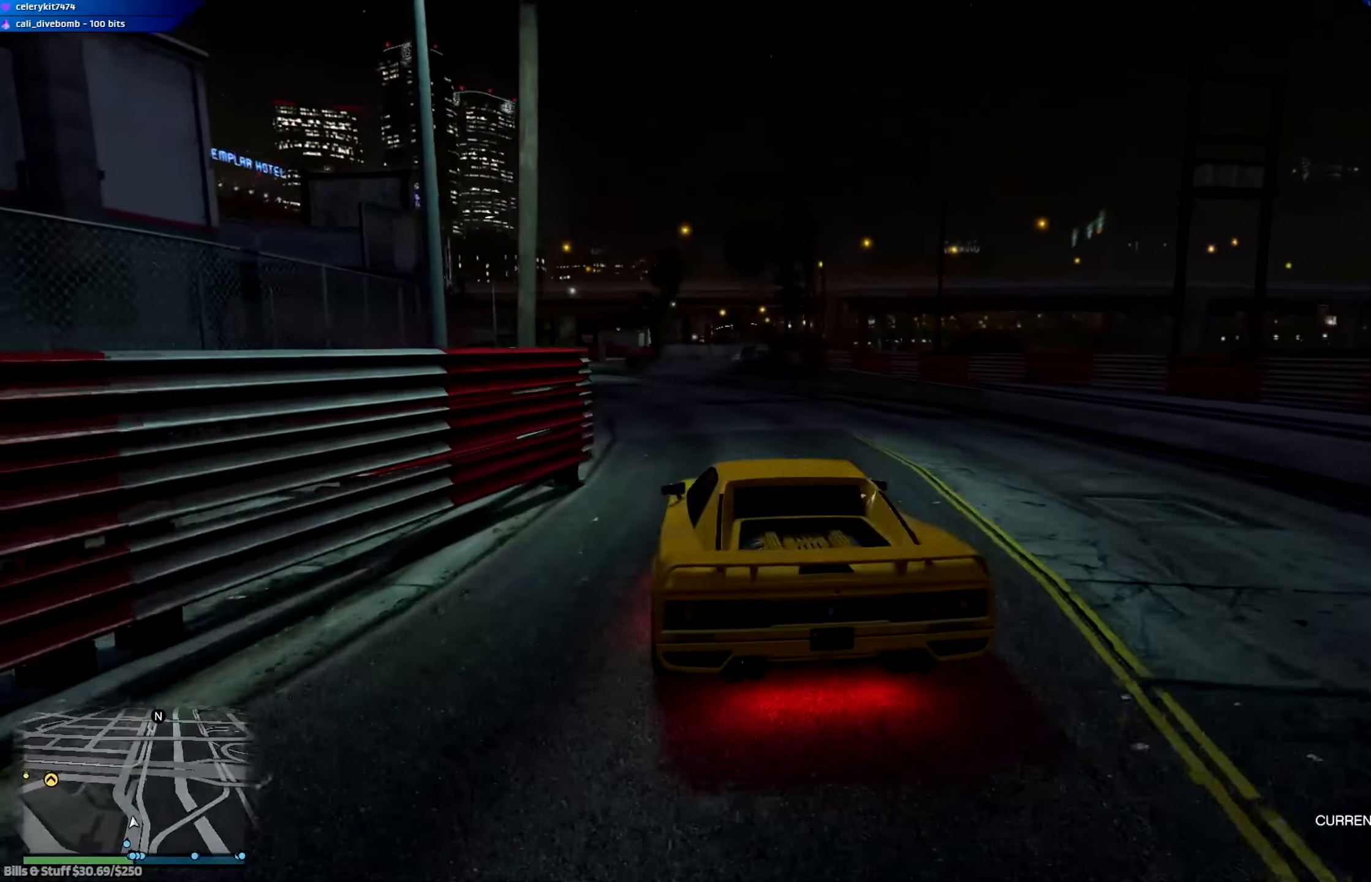
{"buttons": ["R2"], "left_stick": "left", "right_stick": "center", "events": [[84, "left_stick", "left"], [250, "left_stick", "center"], [350, "left_stick", "left"]]}
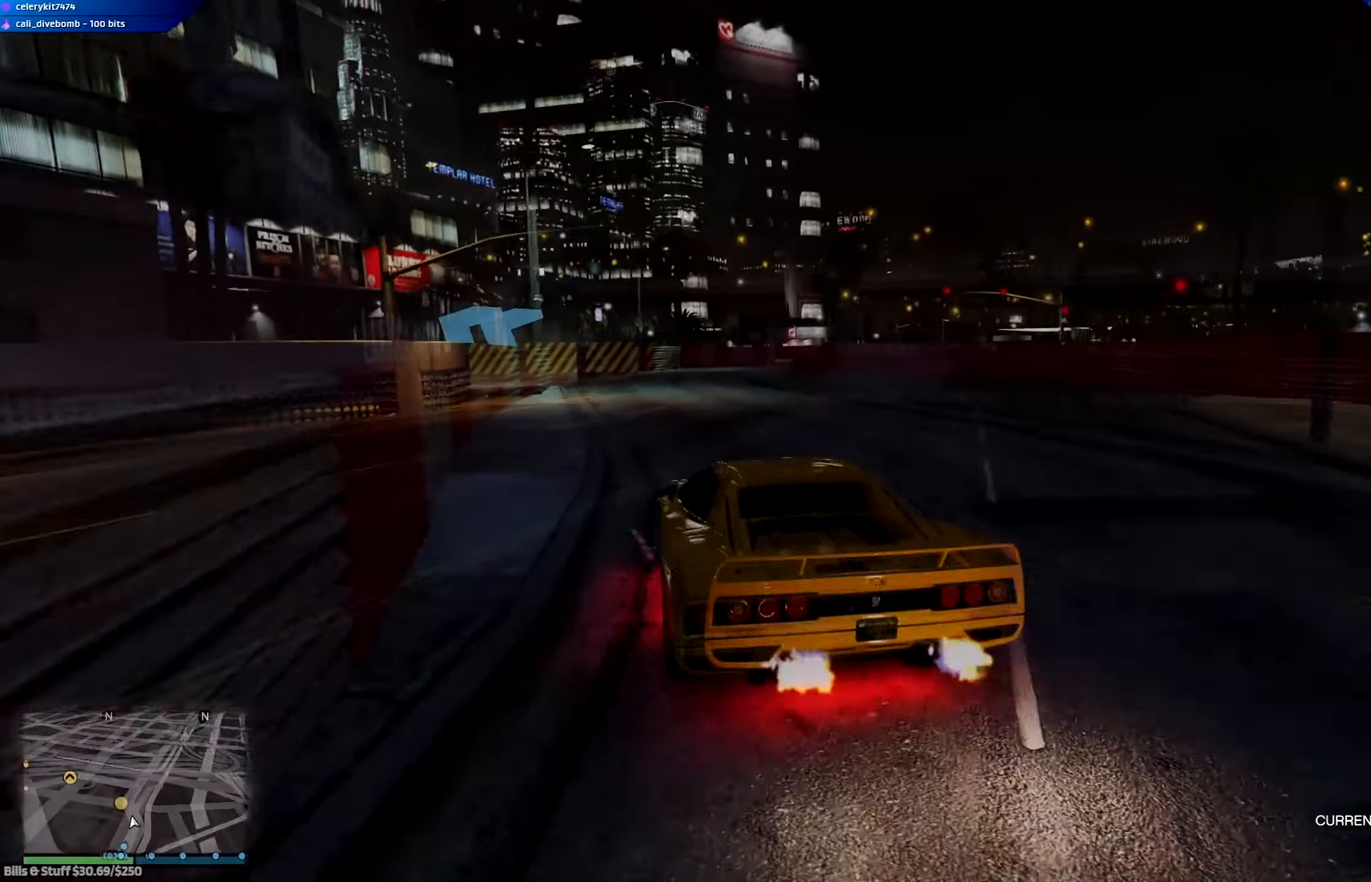
{"buttons": ["R2"], "left_stick": "left", "right_stick": "center", "events": [[166, "left_stick", "center"], [283, "left_stick", "left"]]}
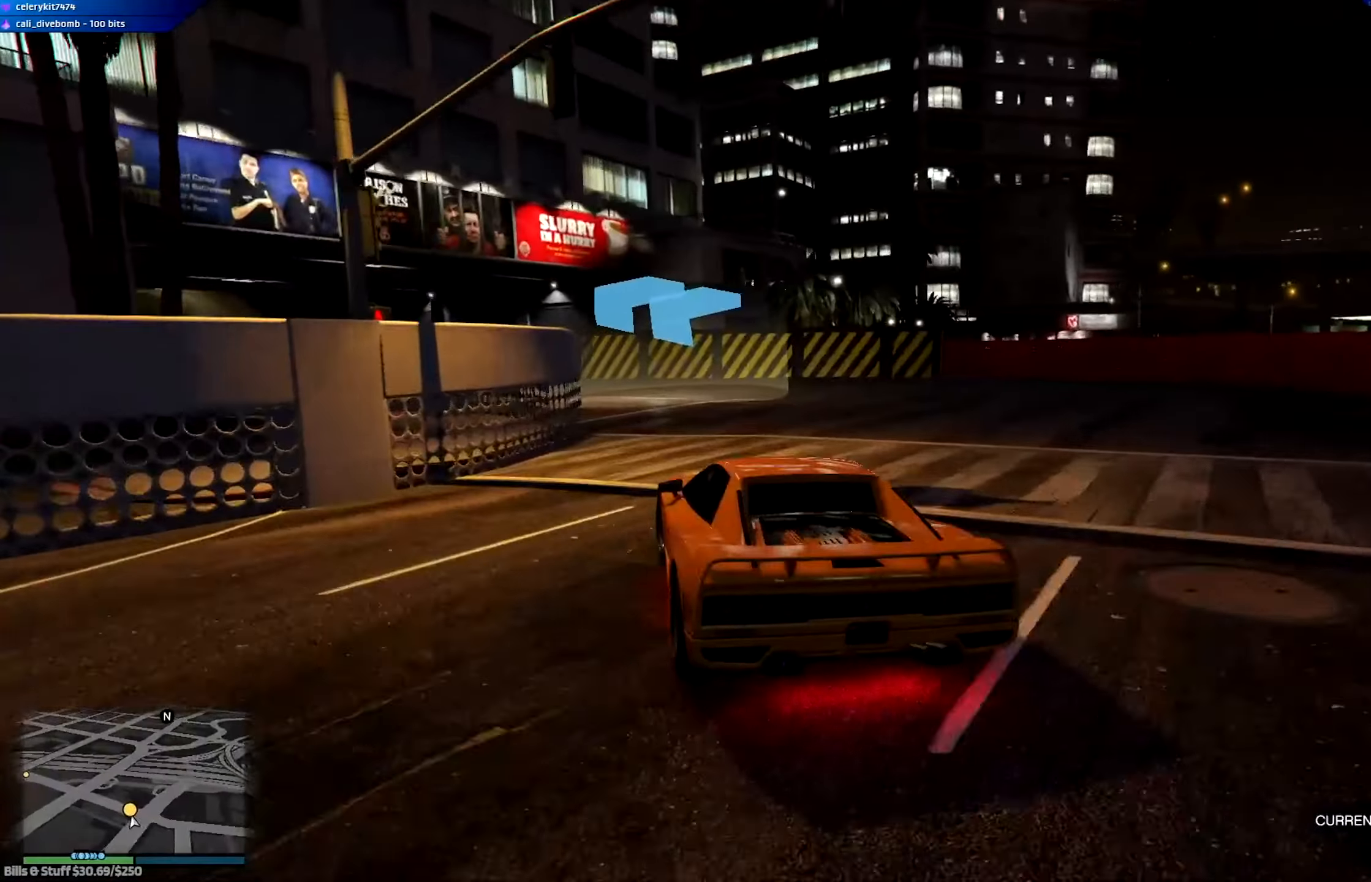
{"buttons": ["R2"], "left_stick": "left", "right_stick": "center", "events": [[184, "left_stick", "center"], [317, "left_stick", "left"]]}
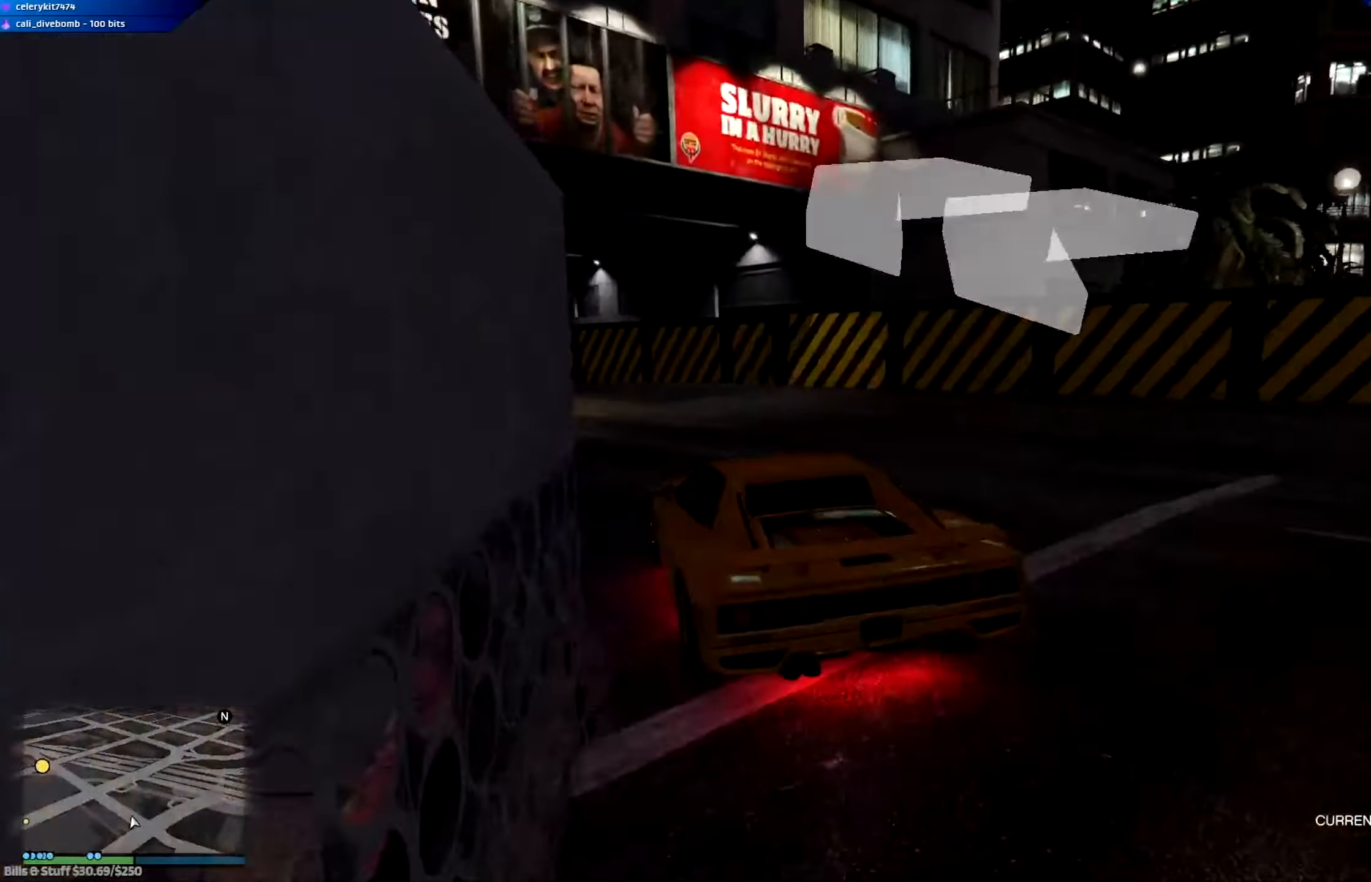
{"buttons": ["R2"], "left_stick": "center", "right_stick": "center", "events": [[317, "left_stick", "center"]]}
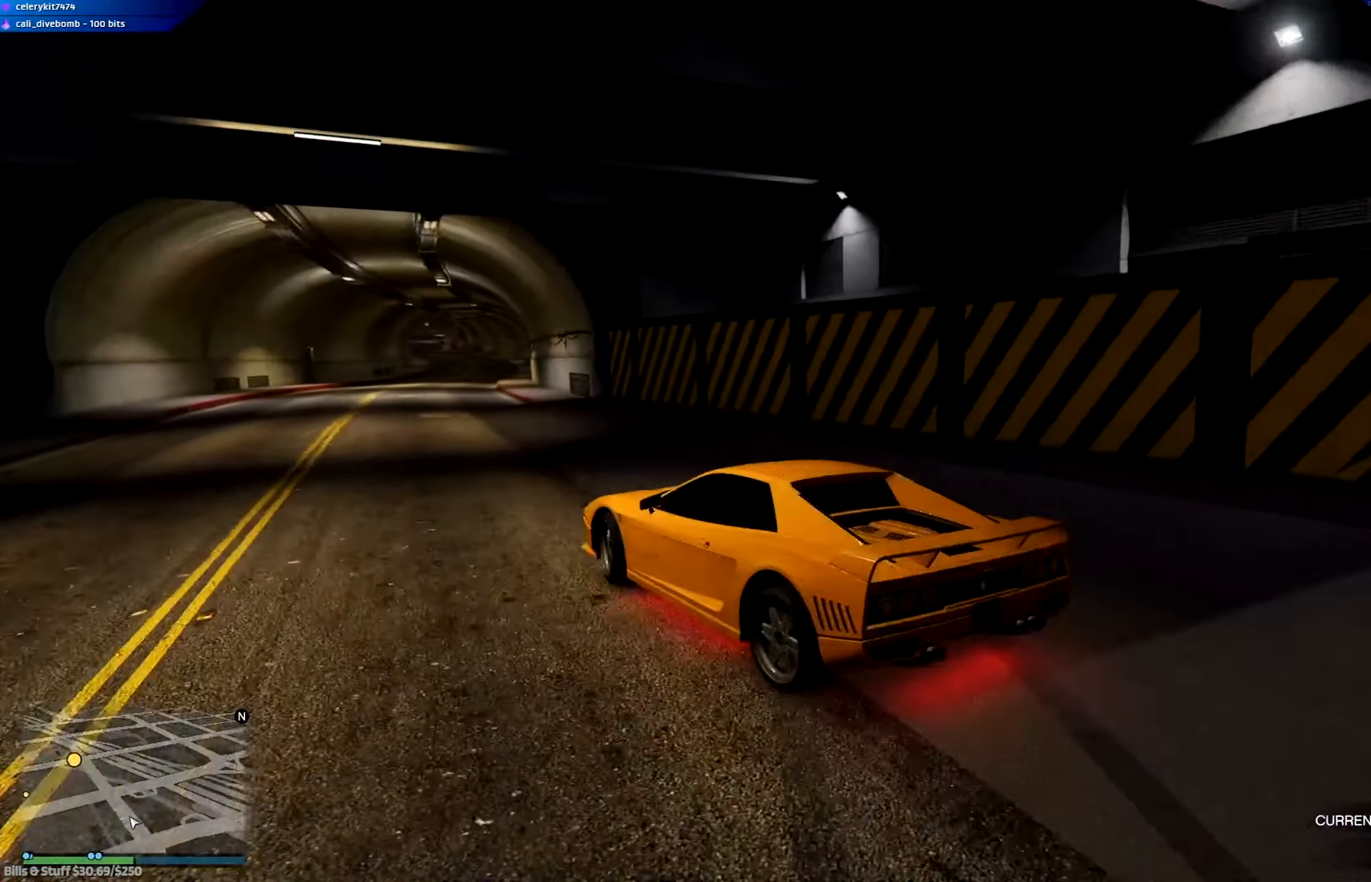
{"buttons": ["R2"], "left_stick": "down-right", "right_stick": "center", "events": [[17, "left_stick", "down-right"], [150, "left_stick", "up-left"], [267, "left_stick", "down-right"]]}
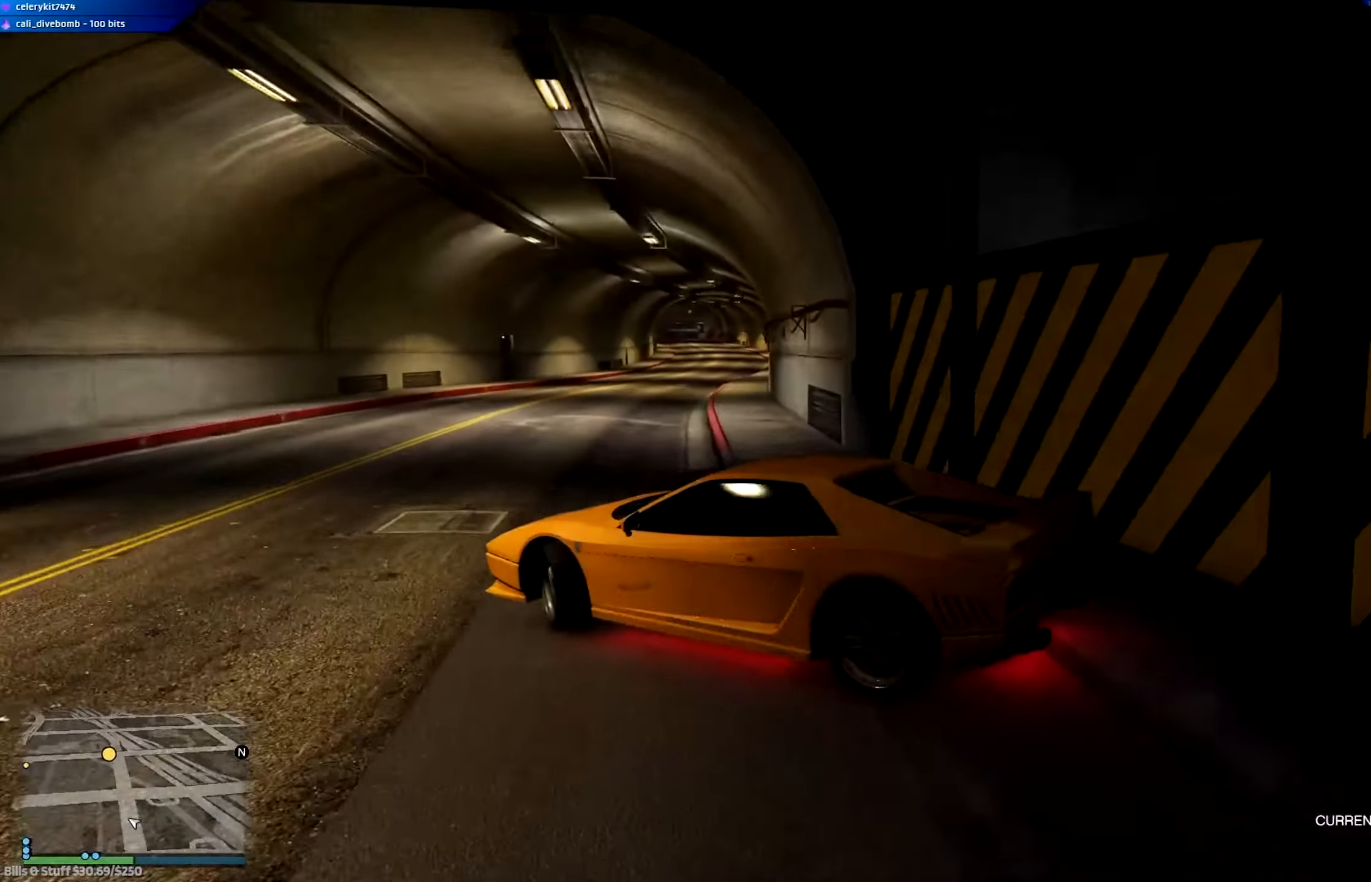
{"buttons": [], "left_stick": "down-right", "right_stick": "center", "events": [[217, "R2", "up"]]}
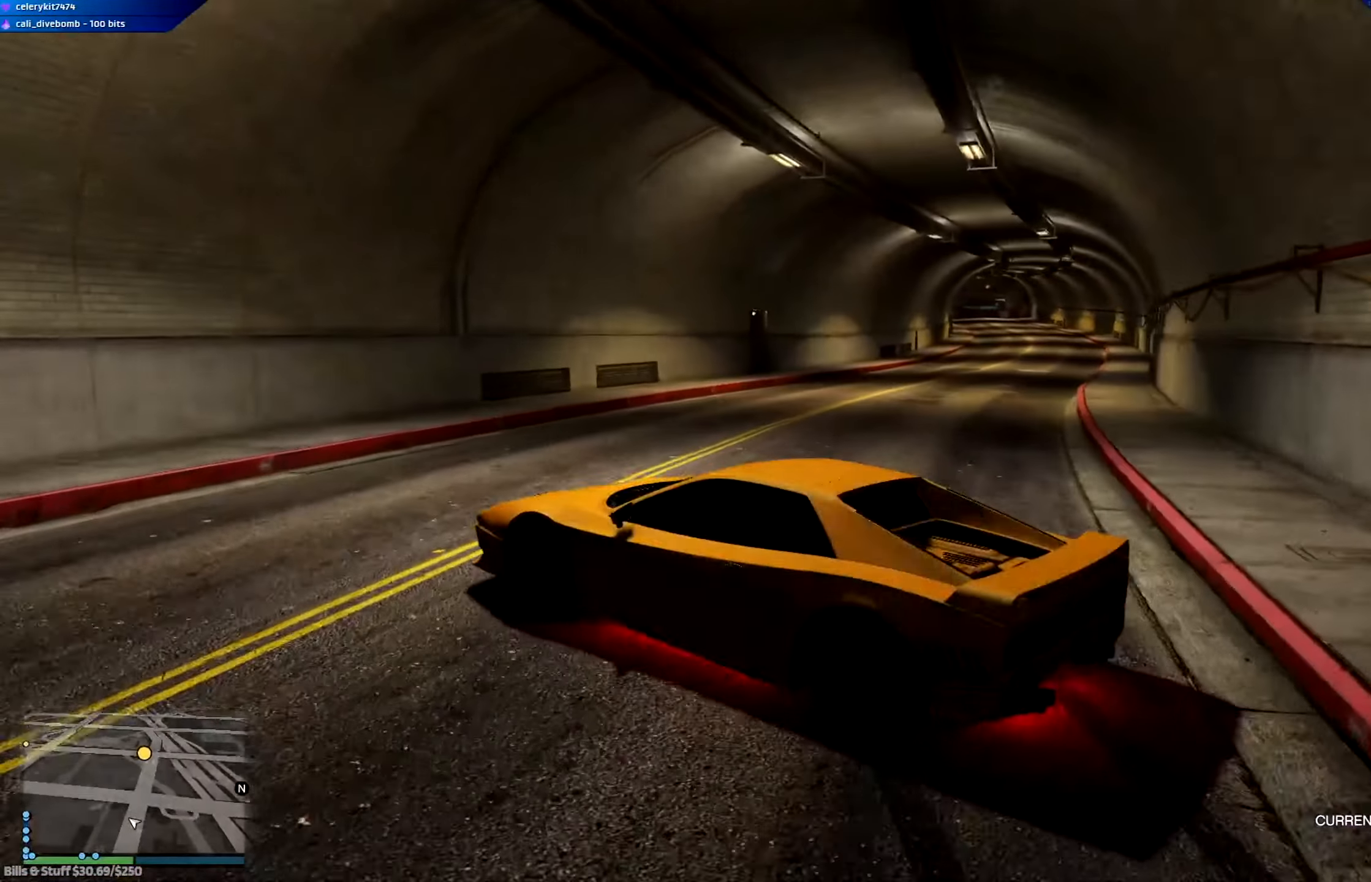
{"buttons": [], "left_stick": "down-right", "right_stick": "center", "events": []}
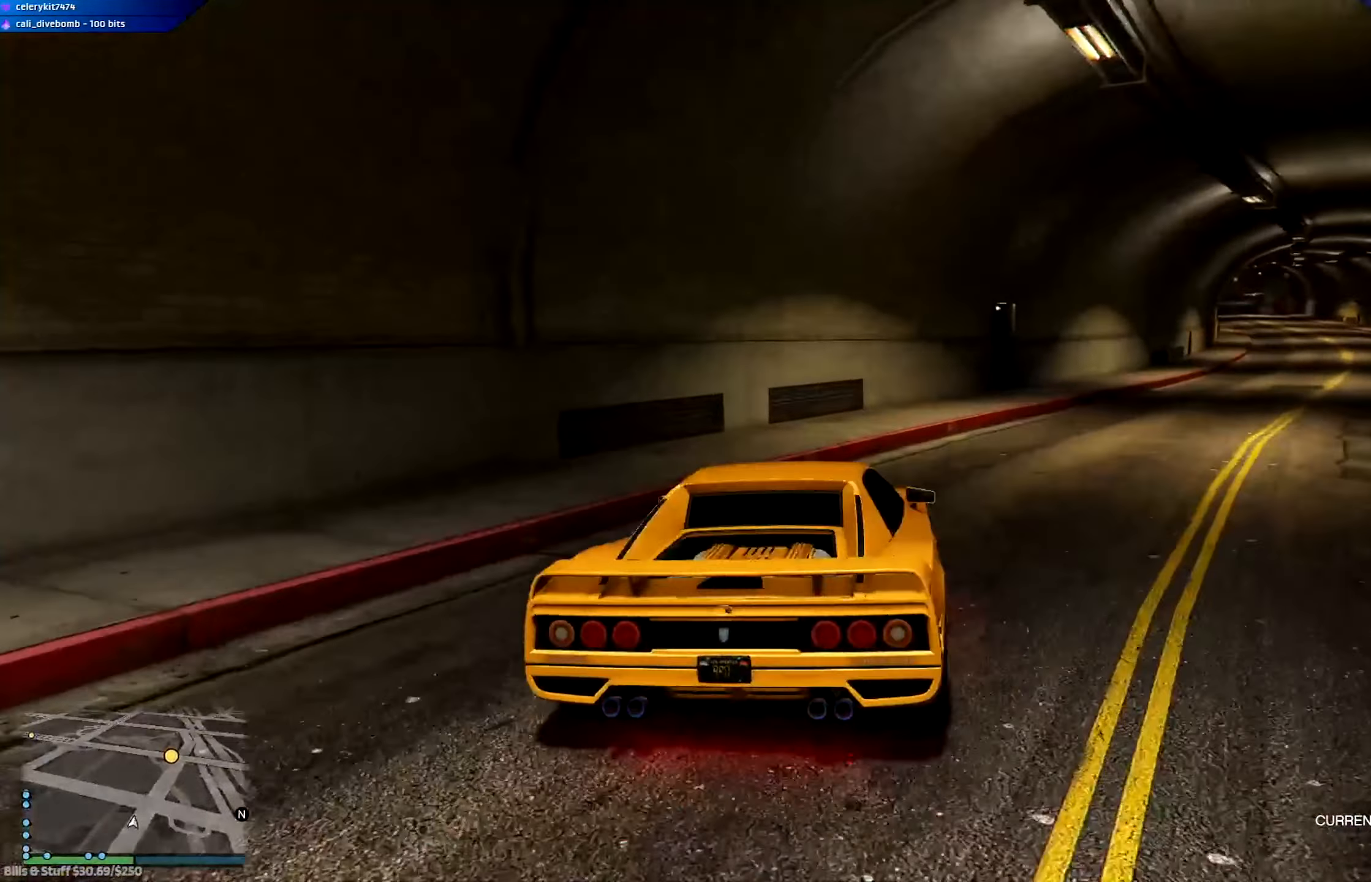
{"buttons": ["R2"], "left_stick": "center", "right_stick": "center", "events": [[17, "R2", "down"], [150, "left_stick", "center"], [284, "left_stick", "right"], [417, "left_stick", "center"]]}
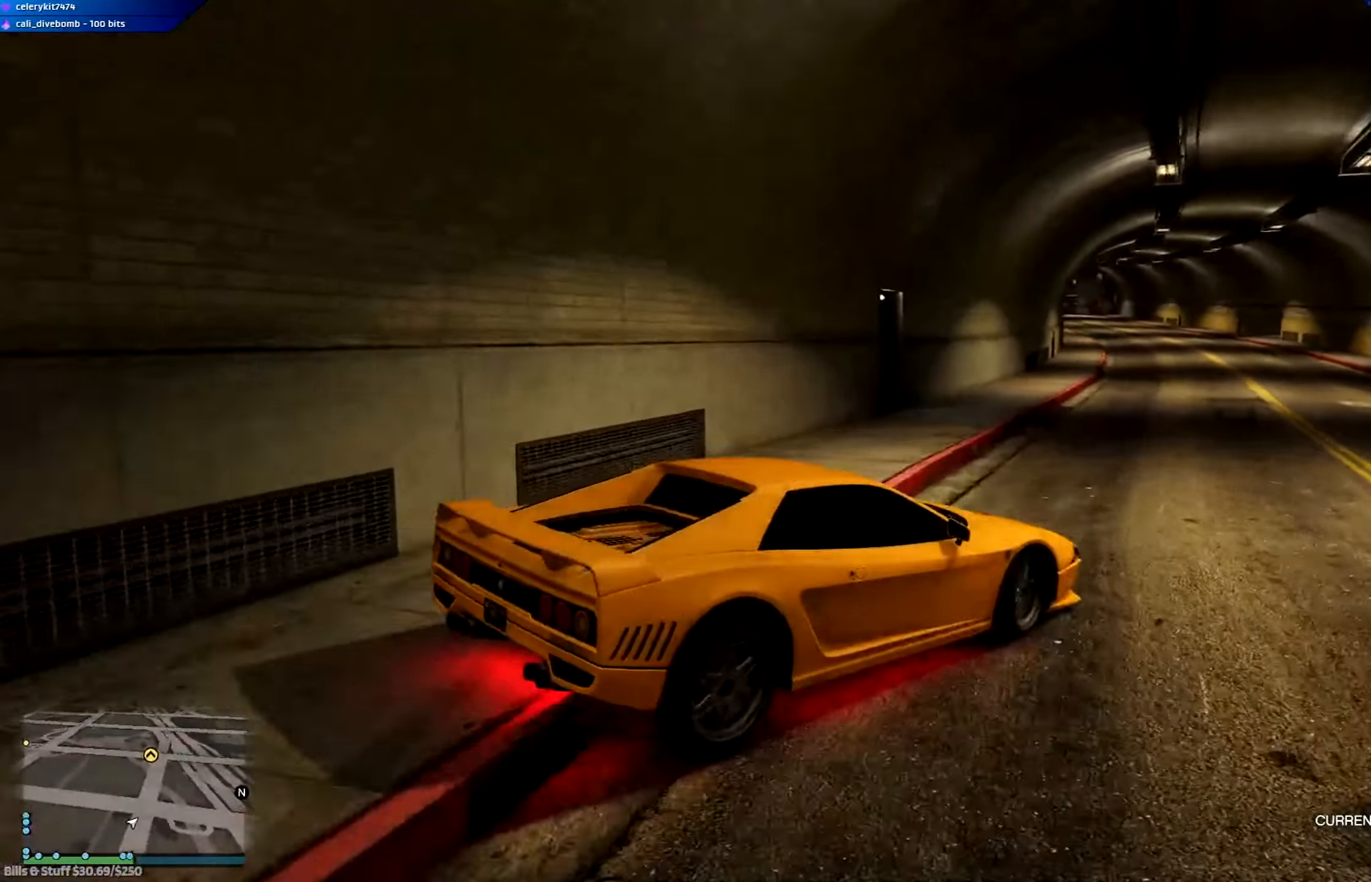
{"buttons": ["R2"], "left_stick": "left", "right_stick": "center", "events": [[117, "left_stick", "up-left"], [301, "left_stick", "left"]]}
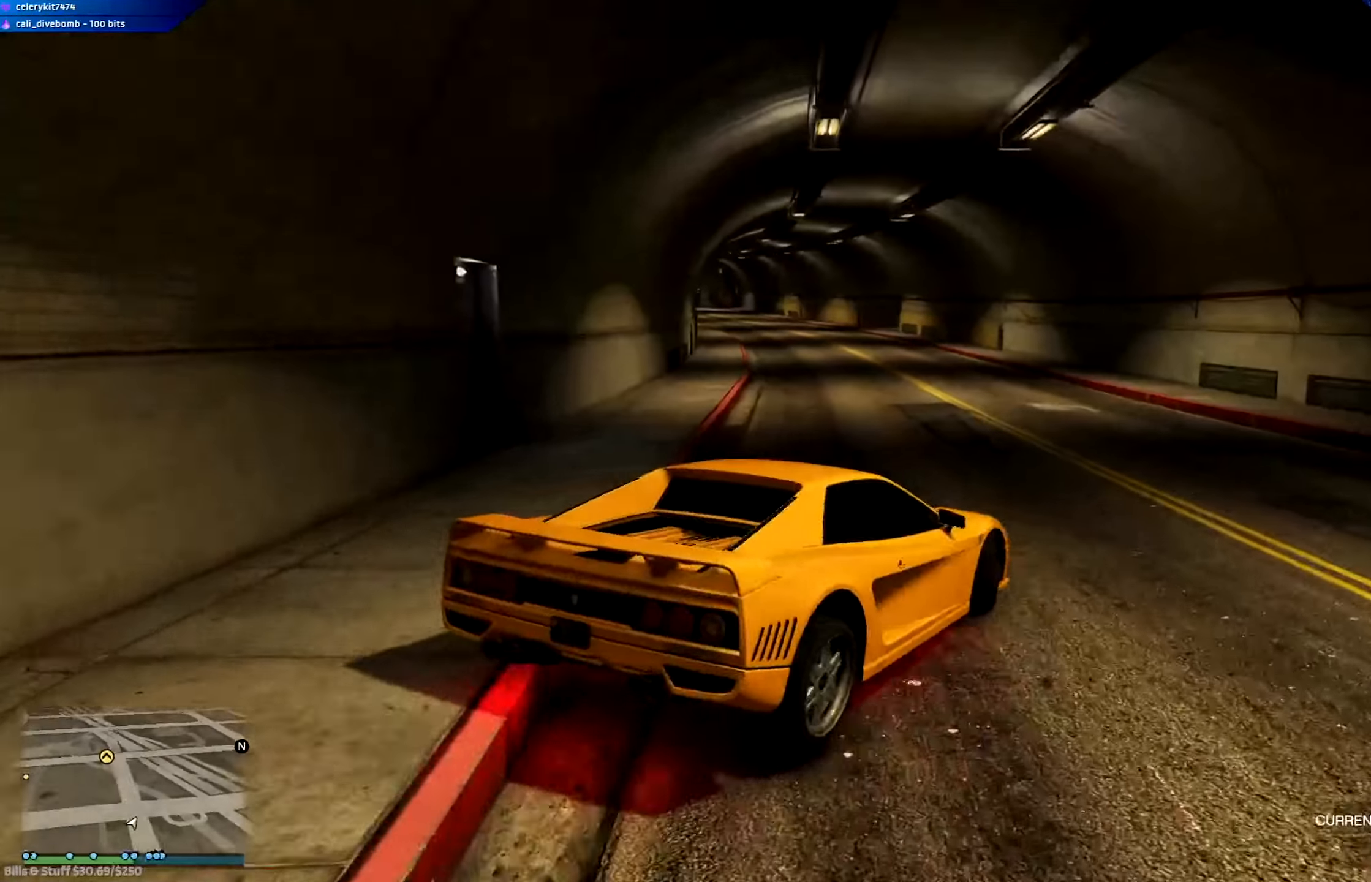
{"buttons": ["R2"], "left_stick": "left", "right_stick": "center", "events": [[150, "left_stick", "down-right"], [284, "left_stick", "center"], [451, "left_stick", "left"]]}
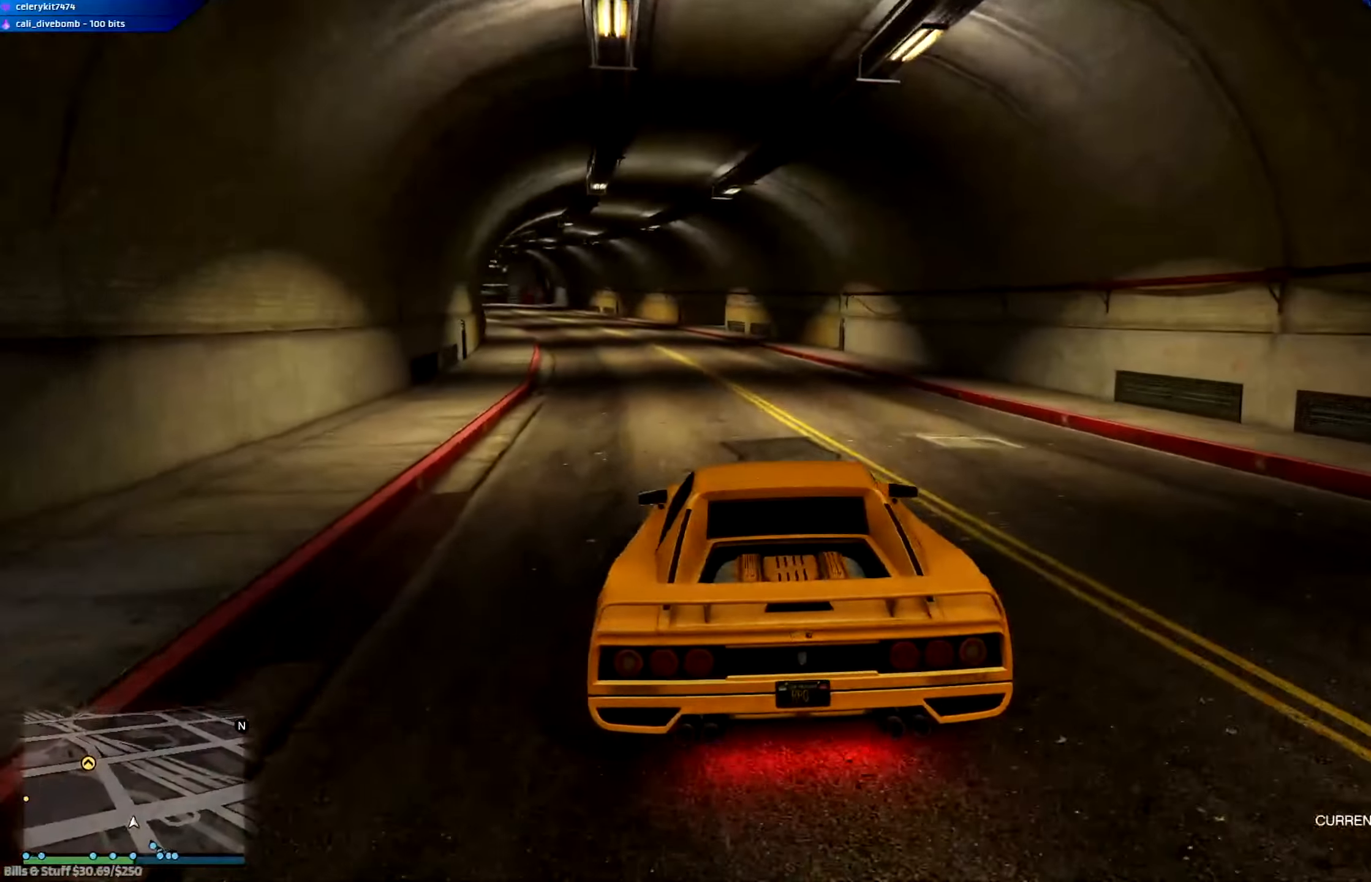
{"buttons": ["R2"], "left_stick": "right", "right_stick": "center", "events": [[183, "left_stick", "center"], [450, "left_stick", "right"]]}
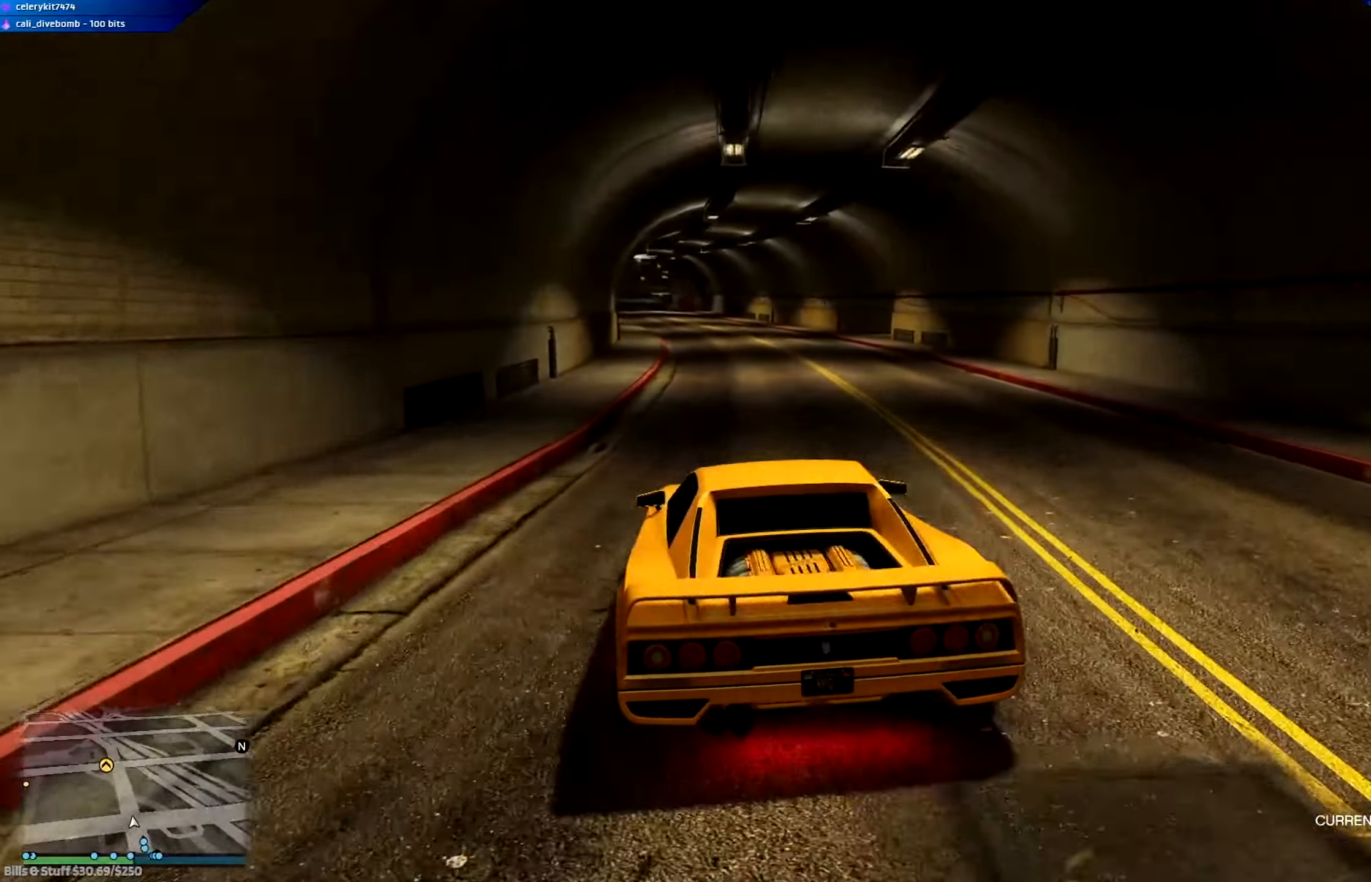
{"buttons": ["R2"], "left_stick": "center", "right_stick": "center", "events": [[17, "left_stick", "center"]]}
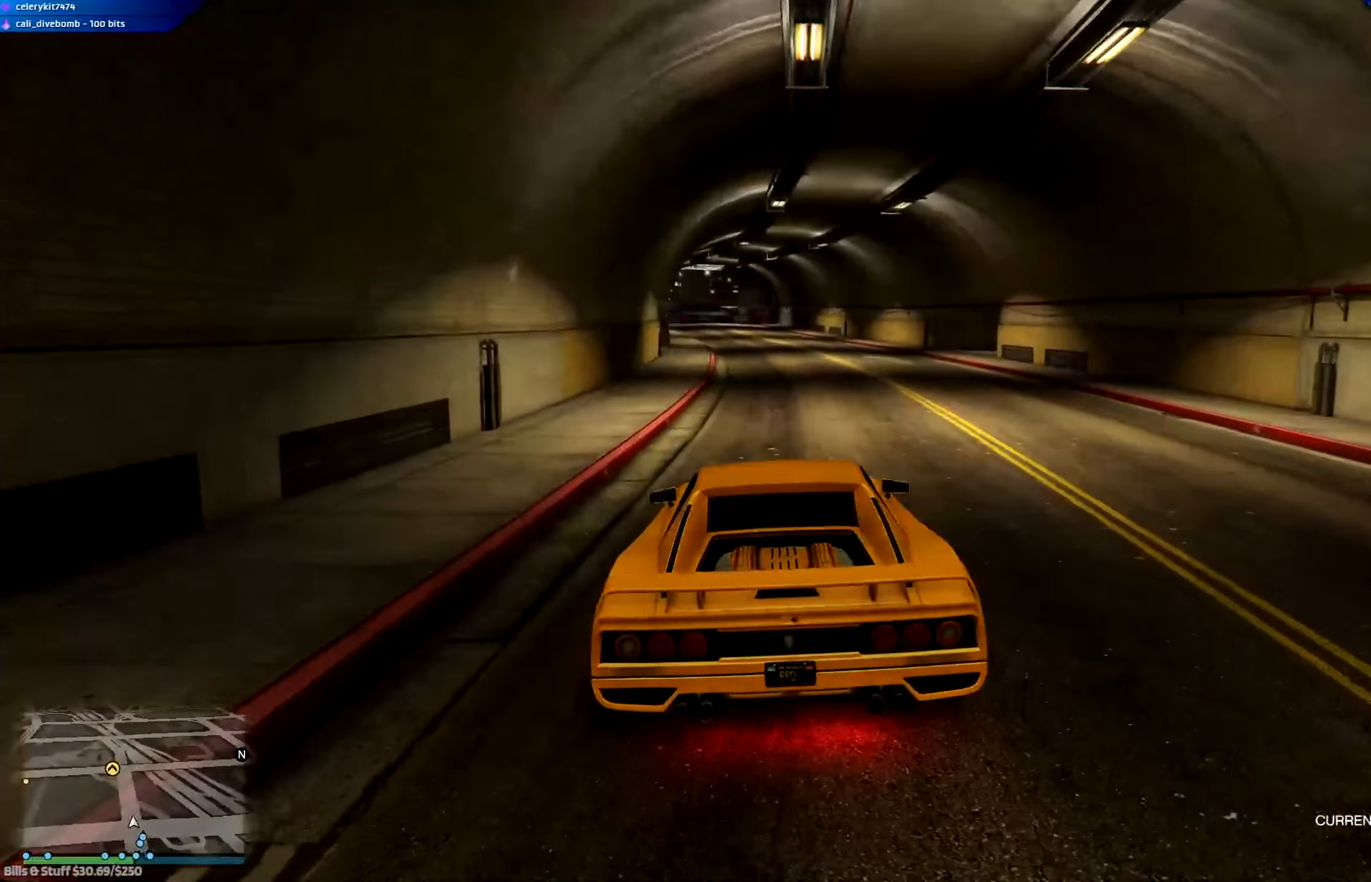
{"buttons": ["R2", "R3"], "left_stick": "center", "right_stick": "center", "events": [[300, "left_stick", "right"], [350, "R3", "down"], [350, "left_stick", "center"]]}
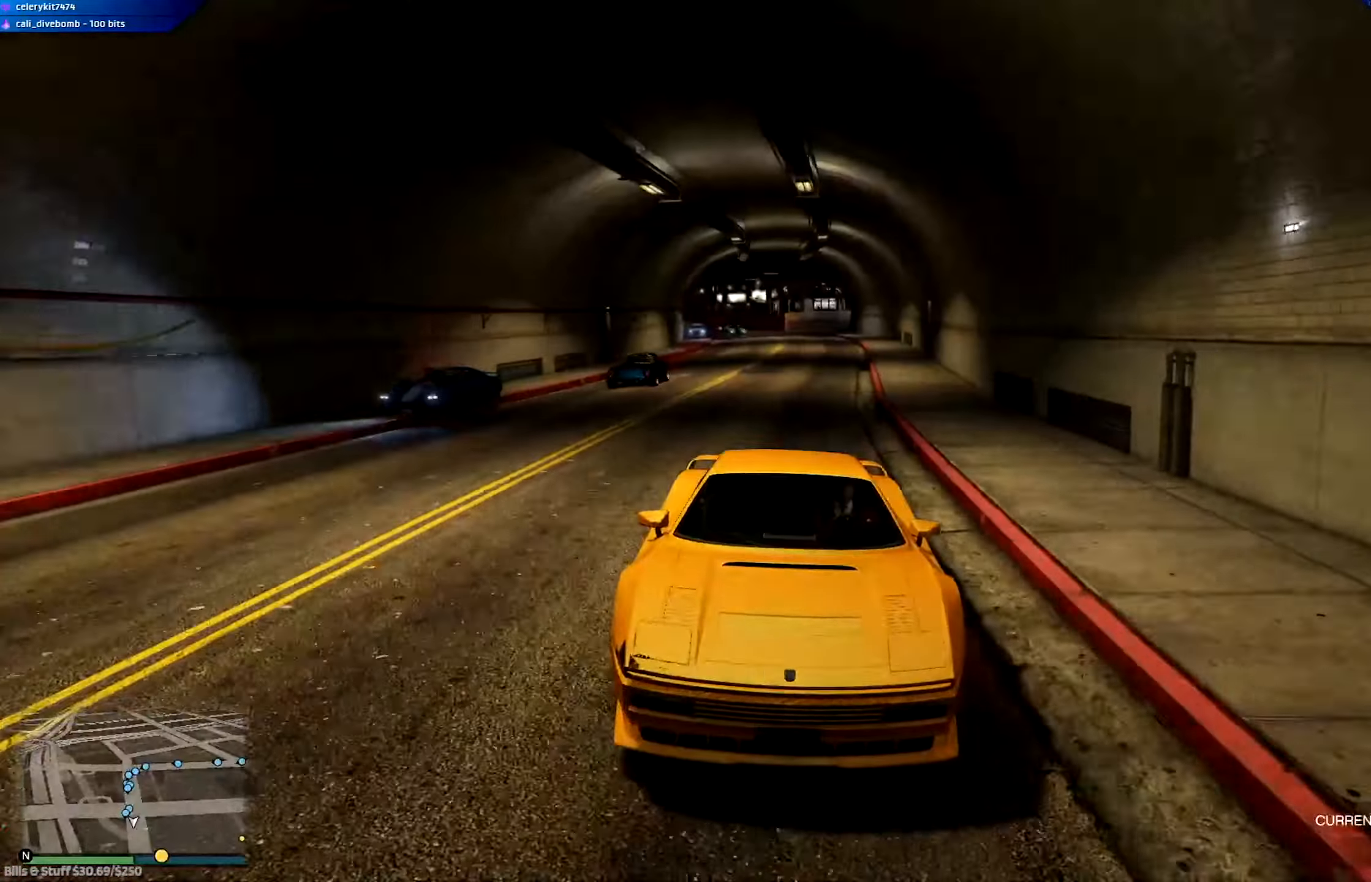
{"buttons": ["R2"], "left_stick": "center", "right_stick": "center", "events": [[250, "R3", "up"]]}
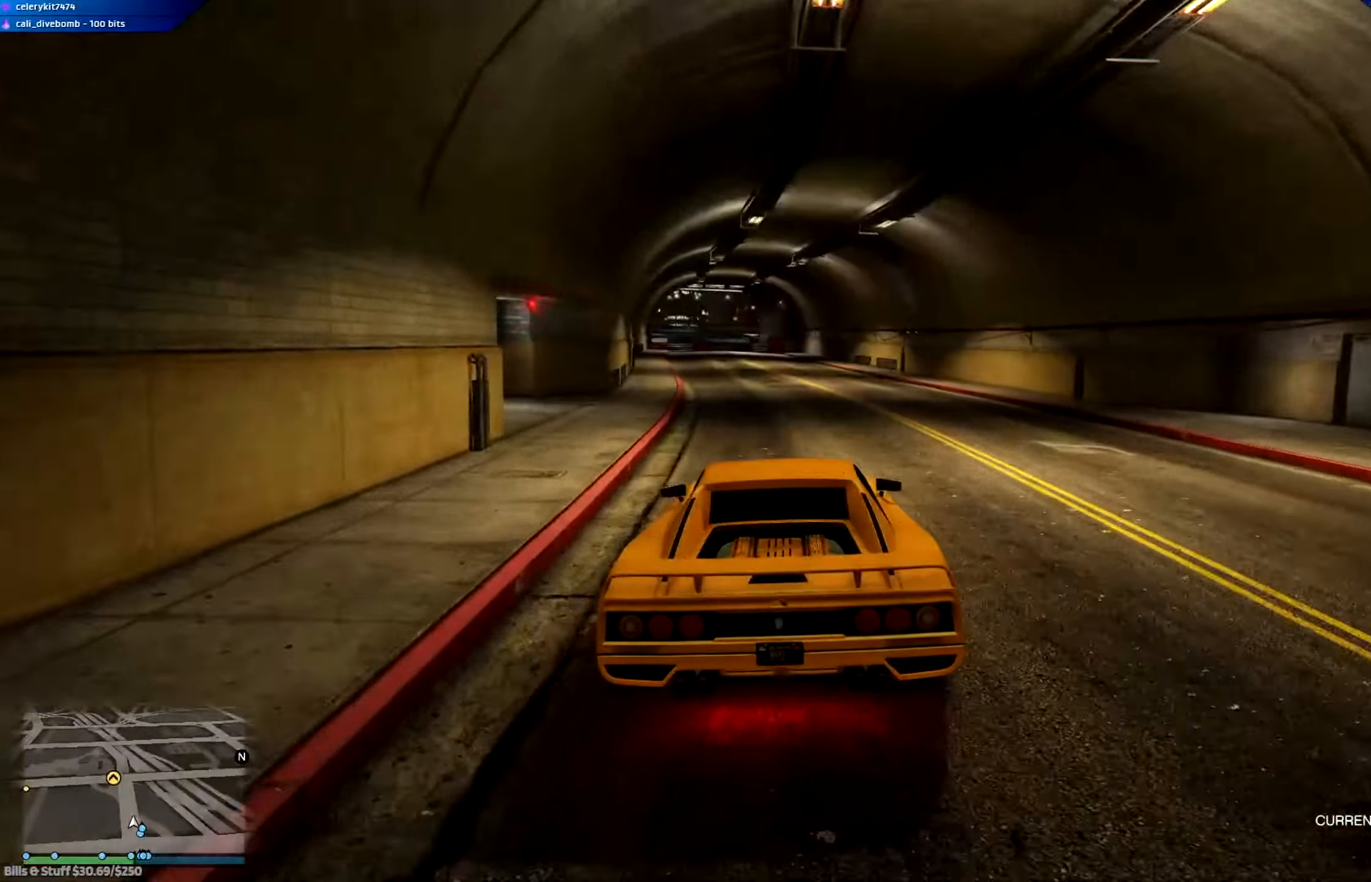
{"buttons": ["R2"], "left_stick": "center", "right_stick": "center", "events": [[250, "left_stick", "up-left"], [317, "left_stick", "center"]]}
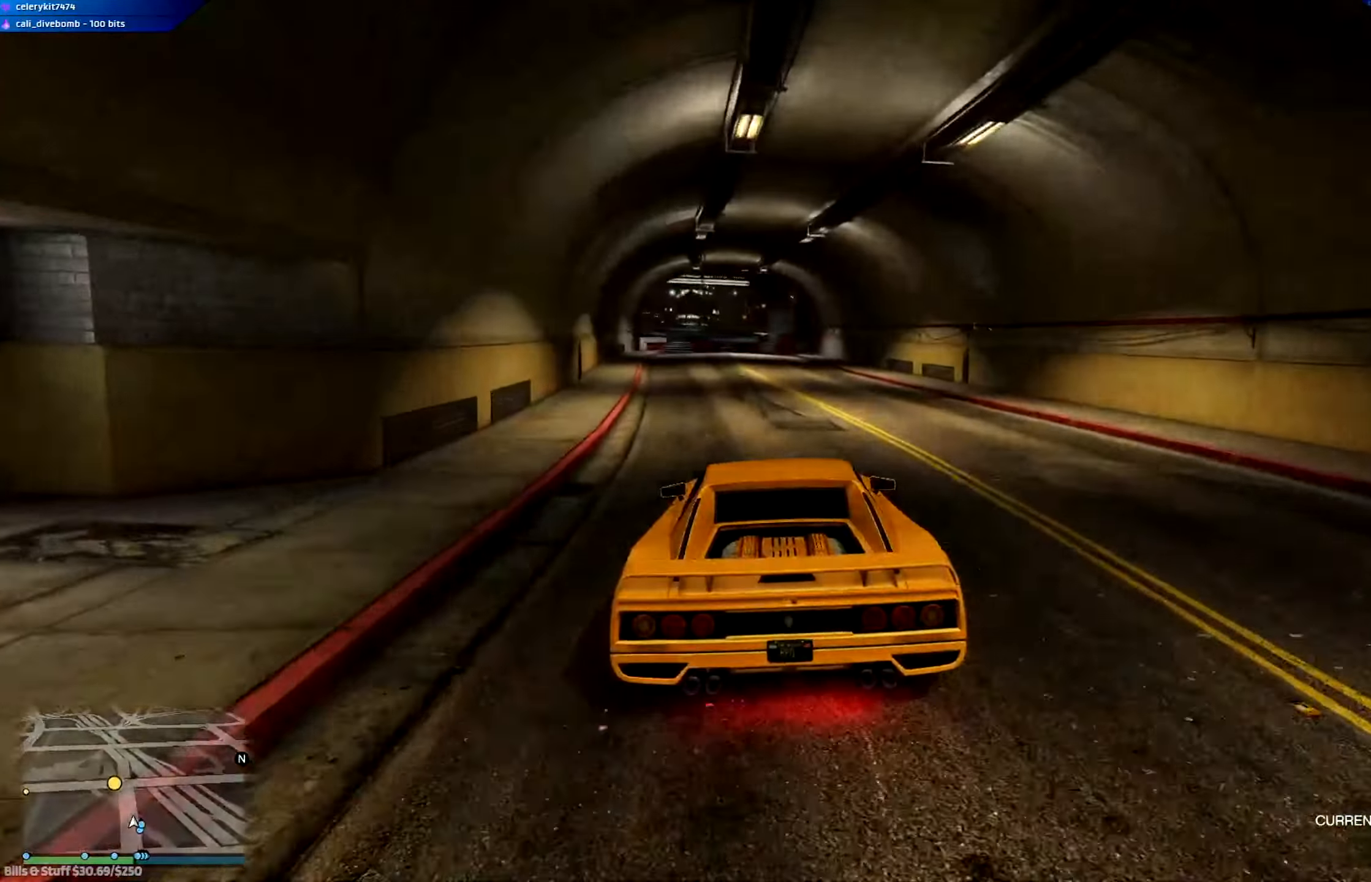
{"buttons": ["R2"], "left_stick": "center", "right_stick": "center", "events": [[50, "left_stick", "left"], [117, "left_stick", "center"]]}